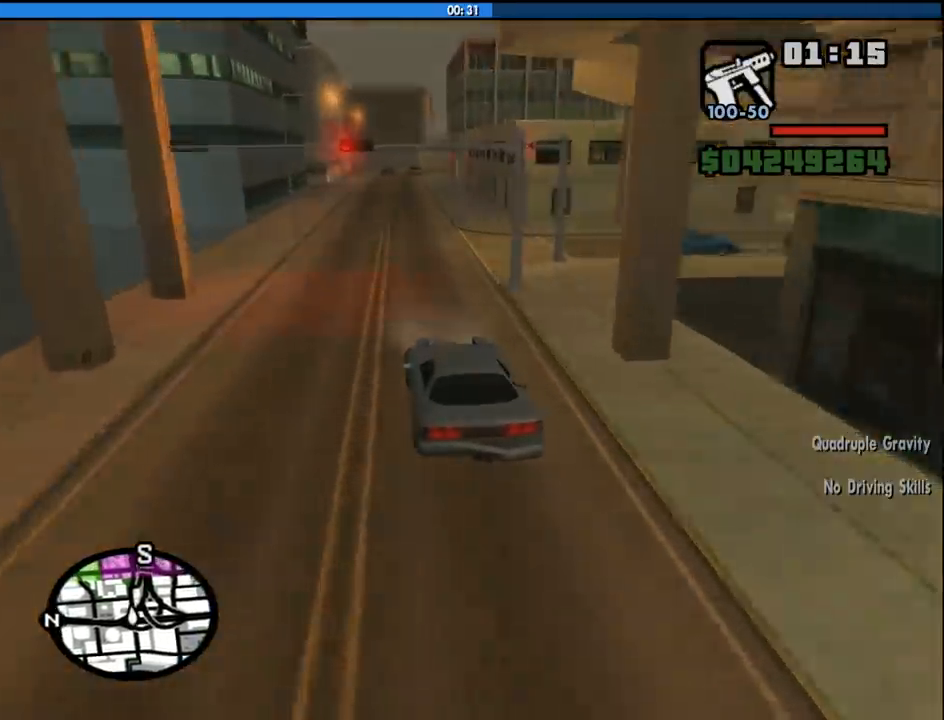
Gameplay with keyboard and mouse; each line is a JSON object with the keys and mouse buttons held at the frame after it. "events" lists presses ("down") and releases ("up") of "1", "2", "3", "4", "5", "6", "8", "a", "alt", "c", "ctrl", "d", "down", "e", "escape", "f", "f1", "f2", "f3", "g", "h", "left", "num2", "q", "r", "right", "s", "shift", "space", "tab", "up", "v", "w", "x", "z", "mouse_left", "mouse_middle", "mouse_right", "mouse_wheel_up" and "mouse_wheel_down" between this image and that frame as [ms after this image, input, new state], when the widget could be followed in between. "mouse_left", "mouse_middle", "mouse_right", "mouse_wheel_up", "mouse_wheel_down" = the "left", "middle", "right", "wheel_up", "wheel_down" buttons of the "mouse" list. No other keys are recorded. Mouse movement is not recorded.
{"keys": ["w"], "mouse": [], "events": [[100, "d", "down"], [133, "d", "up"]]}
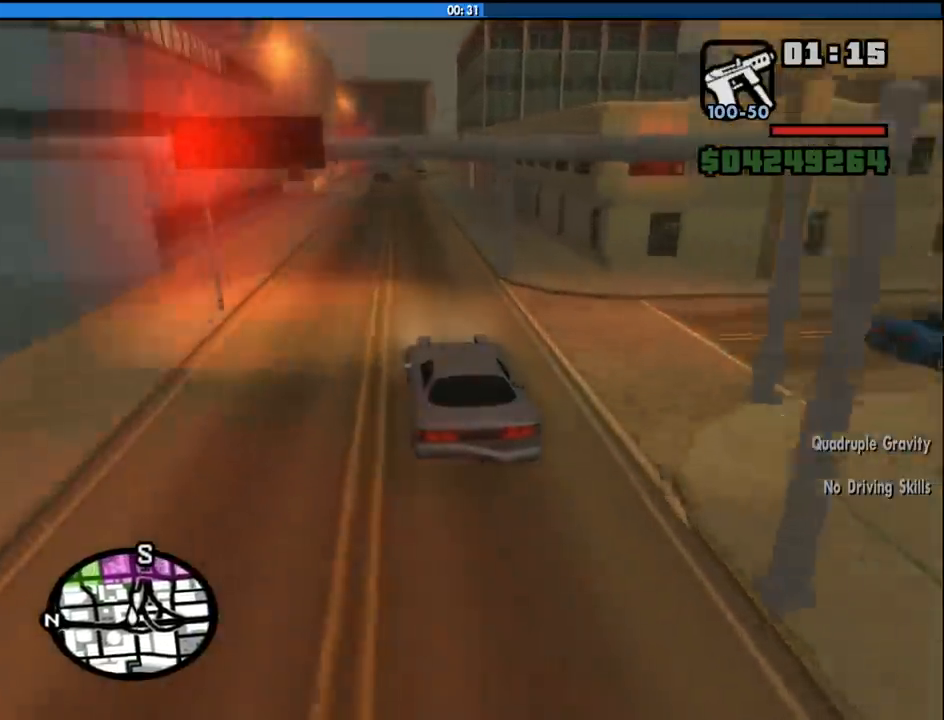
{"keys": ["w"], "mouse": [], "events": []}
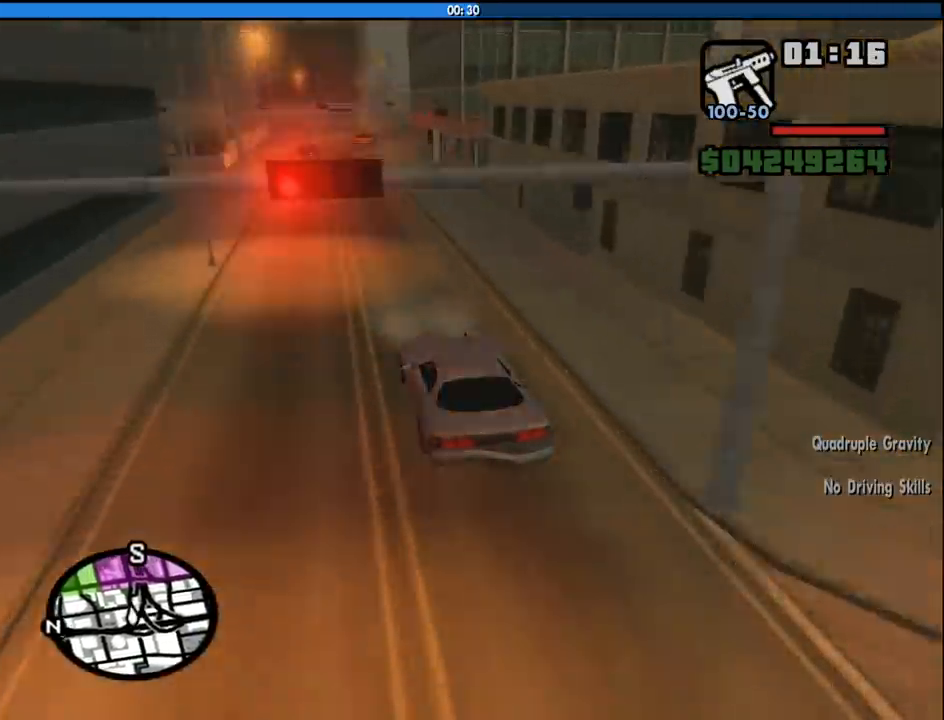
{"keys": ["w"], "mouse": [], "events": []}
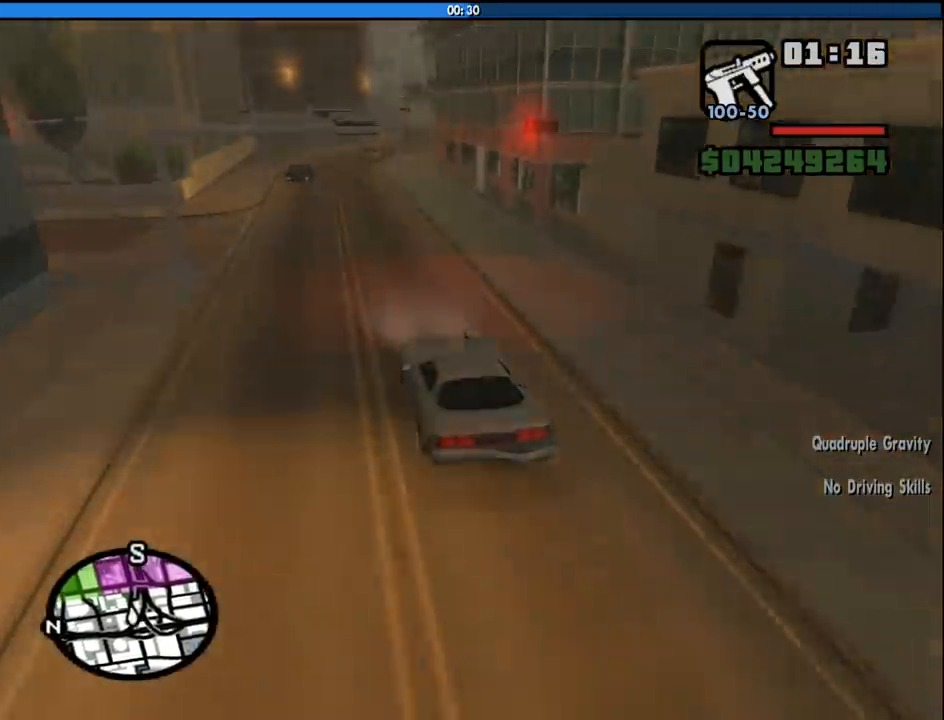
{"keys": ["w"], "mouse": [], "events": []}
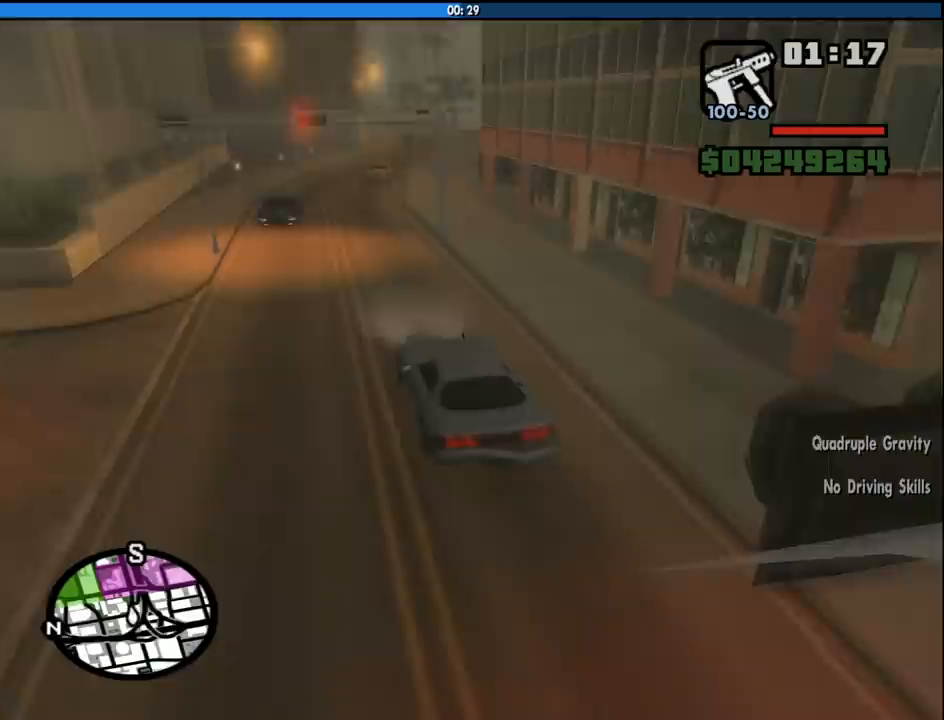
{"keys": [], "mouse": [], "events": [[200, "a", "down"], [350, "a", "up"], [483, "w", "up"]]}
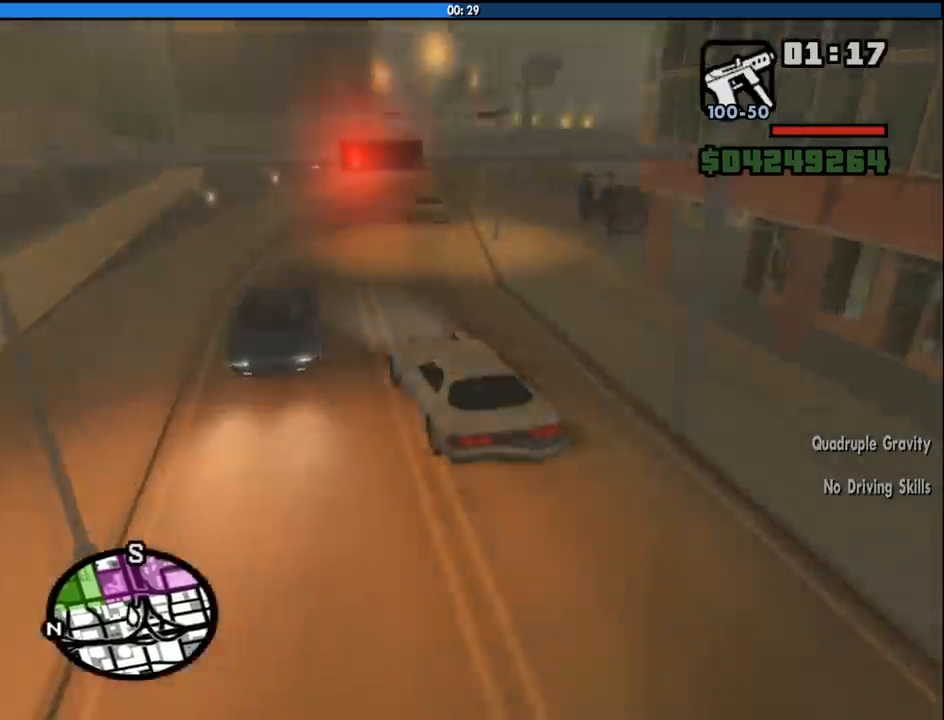
{"keys": ["d"], "mouse": [], "events": [[133, "s", "down"], [316, "d", "down"], [400, "s", "up"]]}
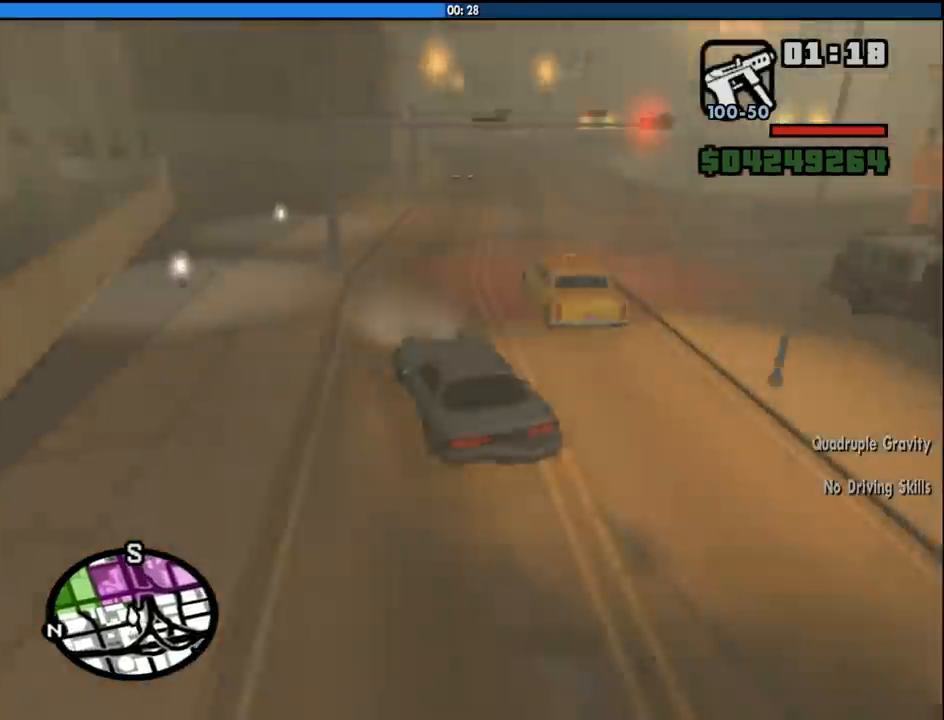
{"keys": ["d"], "mouse": [], "events": []}
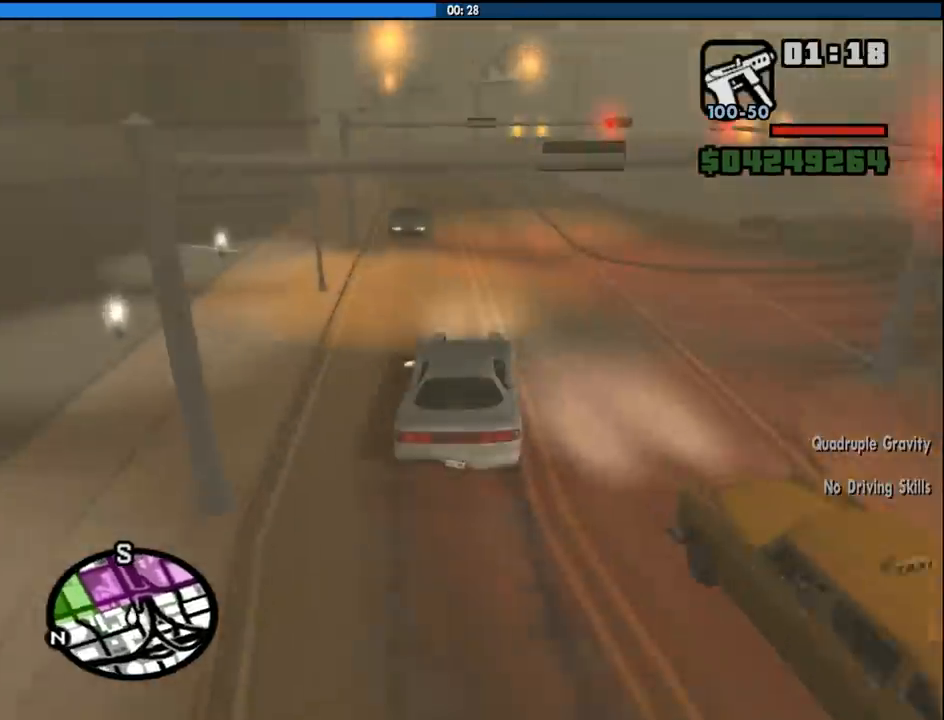
{"keys": ["a", "w"], "mouse": [], "events": [[383, "a", "down"], [383, "d", "up"], [483, "w", "down"]]}
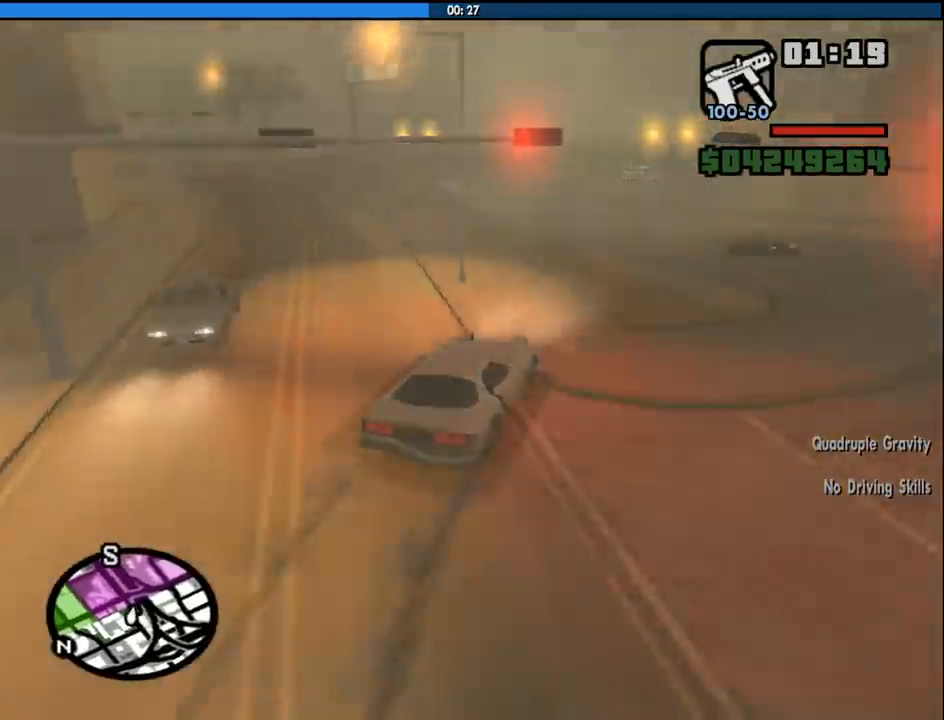
{"keys": ["w"], "mouse": [], "events": [[266, "a", "up"]]}
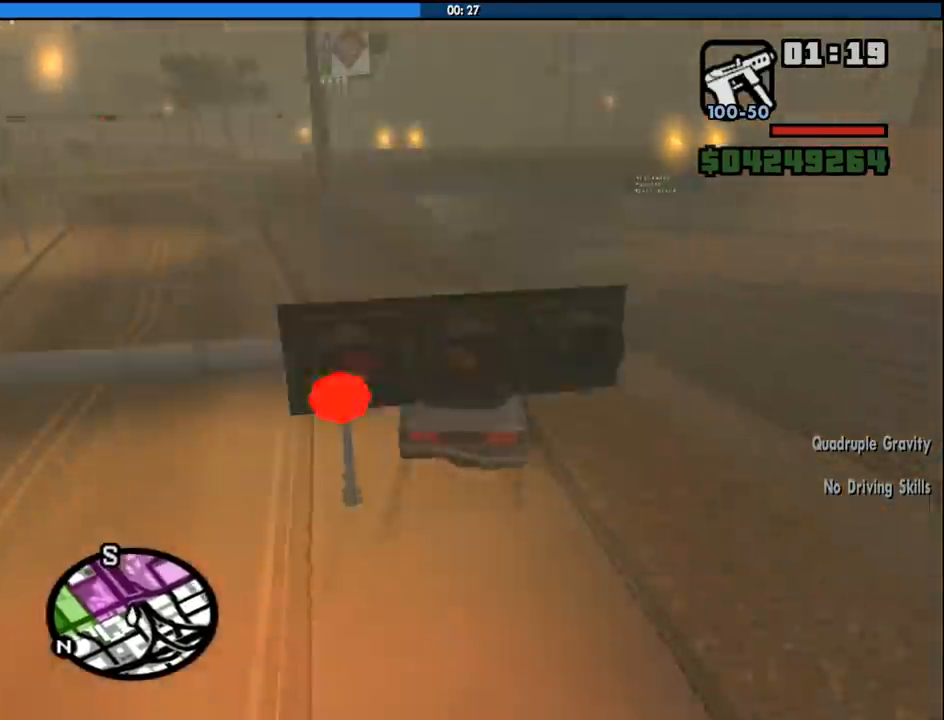
{"keys": ["w"], "mouse": [], "events": [[50, "d", "down"], [183, "d", "up"]]}
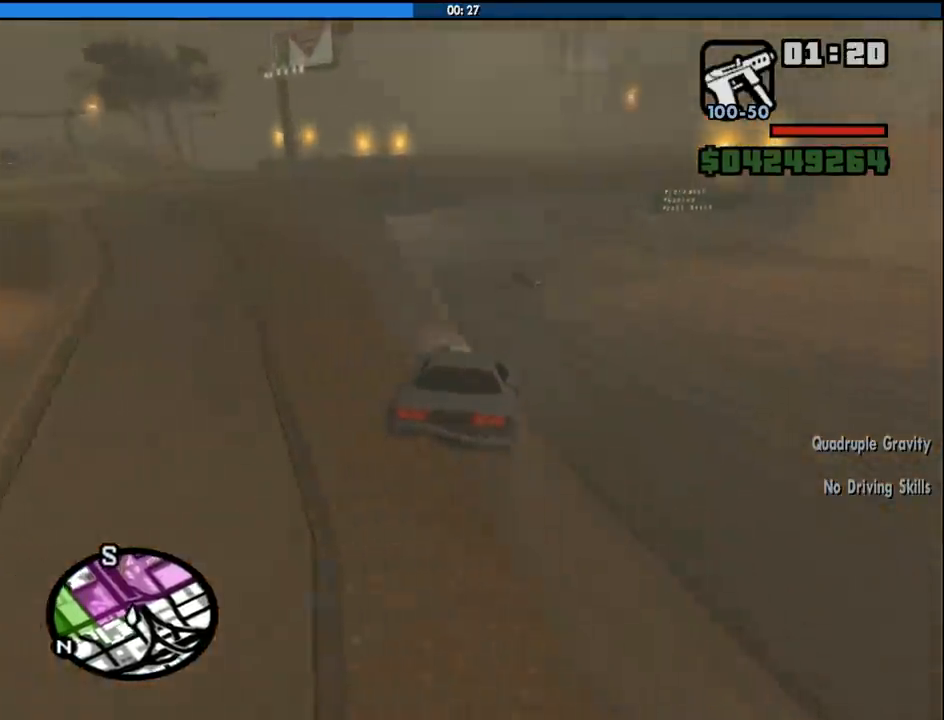
{"keys": [], "mouse": [], "events": [[150, "w", "up"]]}
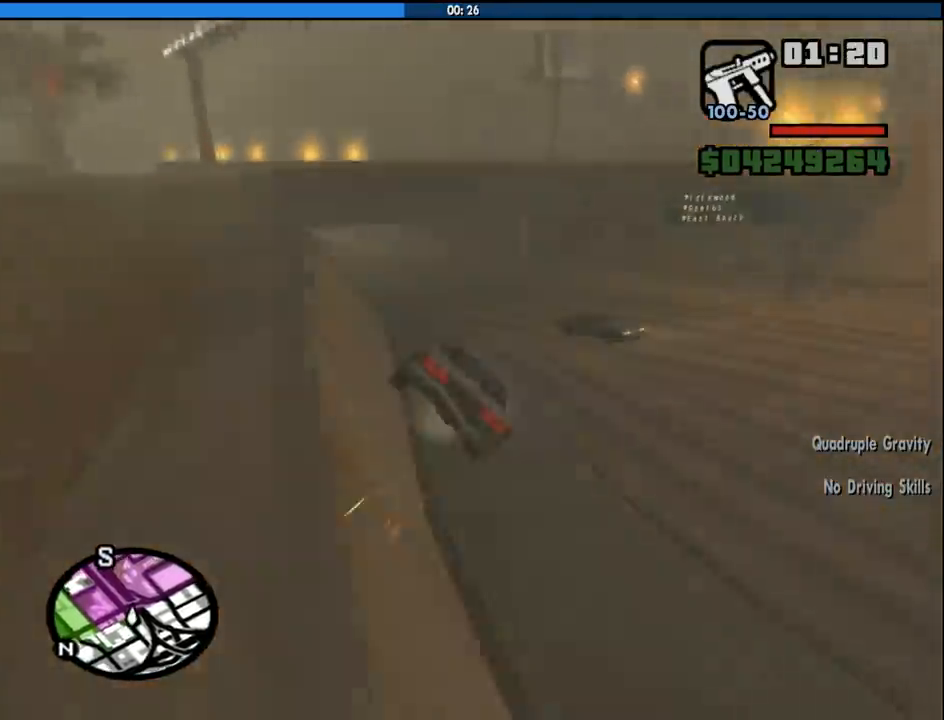
{"keys": [], "mouse": [], "events": []}
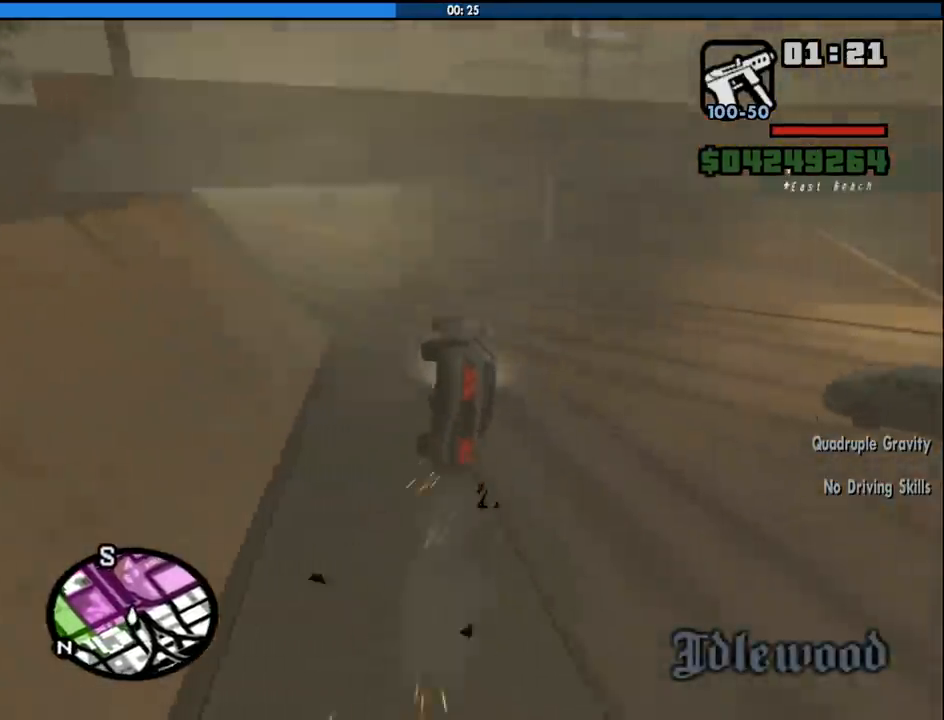
{"keys": ["d"], "mouse": [], "events": [[100, "d", "down"]]}
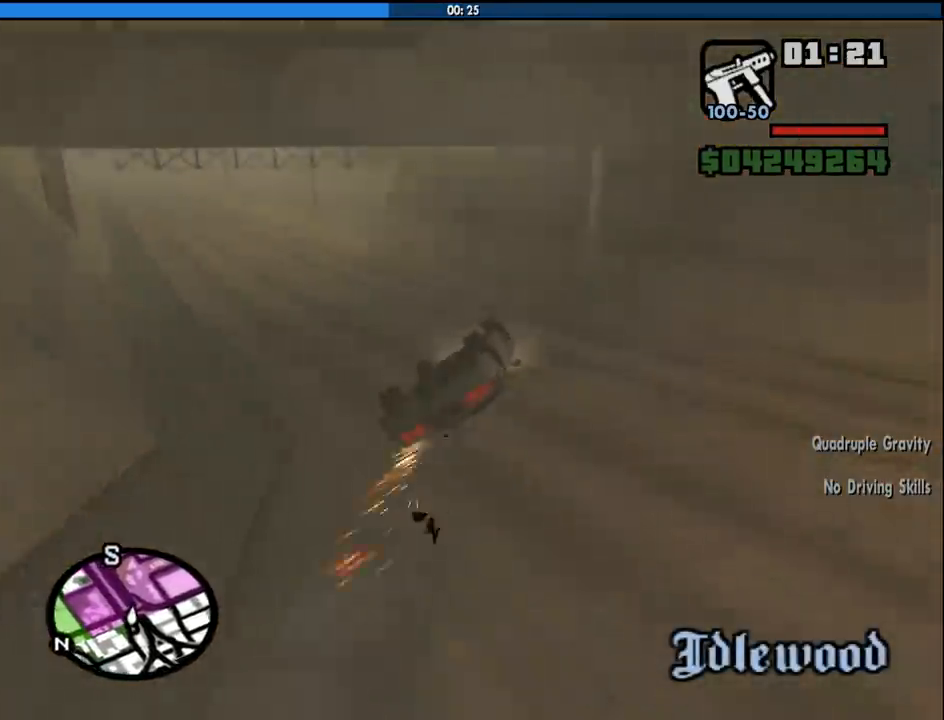
{"keys": ["d"], "mouse": [], "events": []}
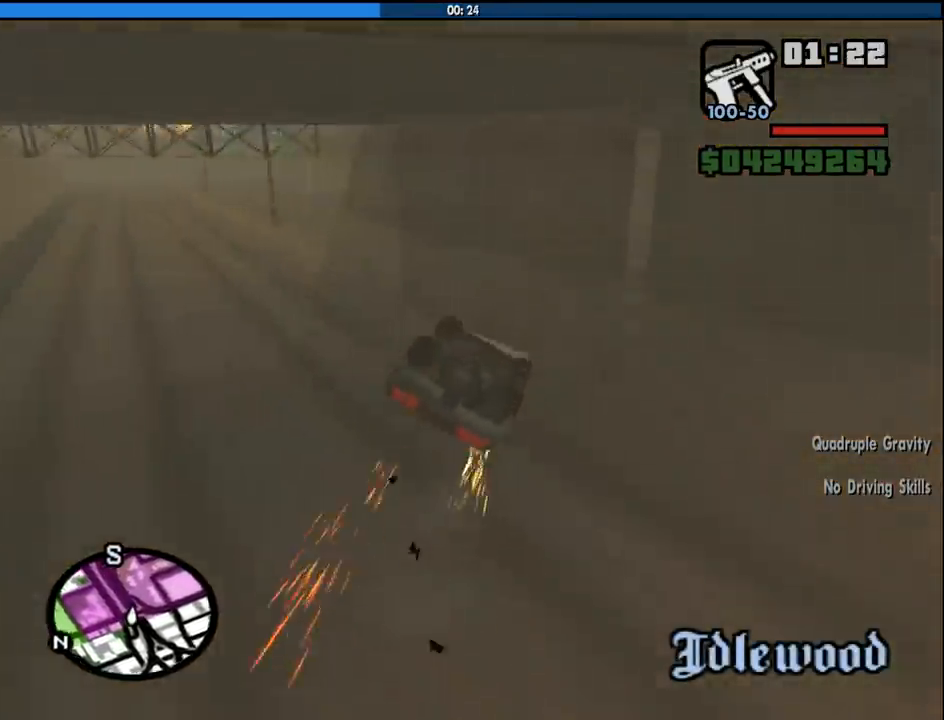
{"keys": ["a", "w"], "mouse": [], "events": [[166, "w", "down"], [216, "a", "down"], [216, "d", "up"]]}
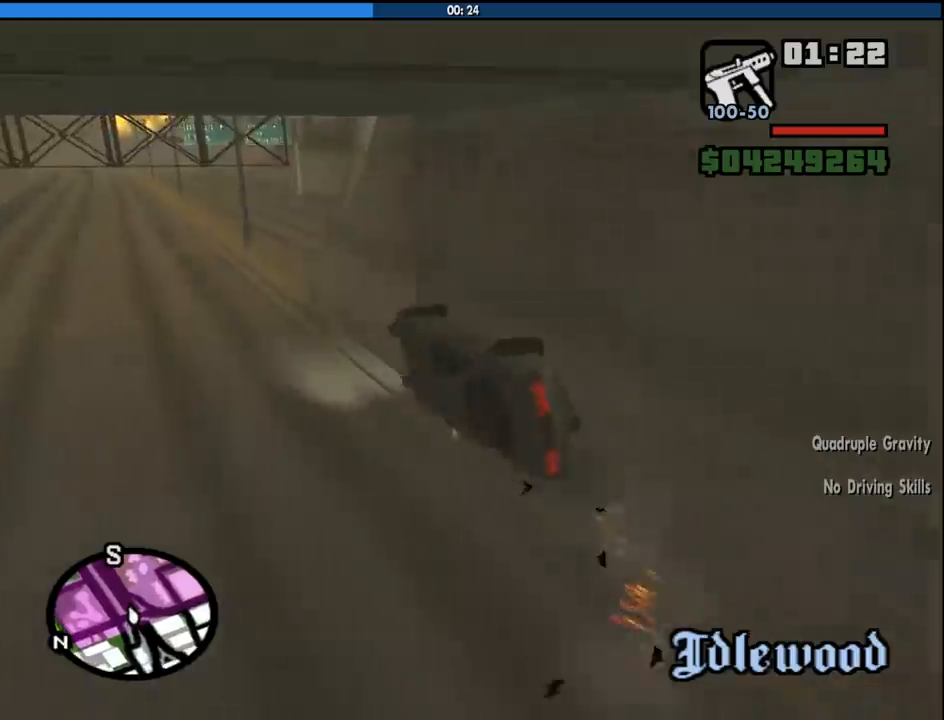
{"keys": ["w"], "mouse": [], "events": [[500, "a", "up"]]}
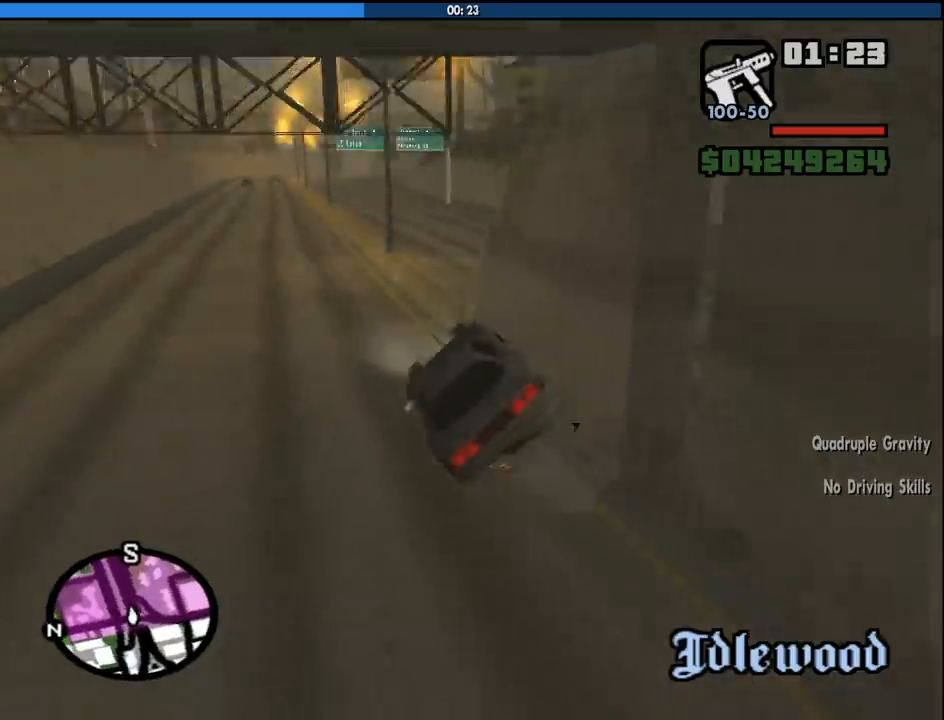
{"keys": ["a", "w"], "mouse": [], "events": [[350, "a", "down"]]}
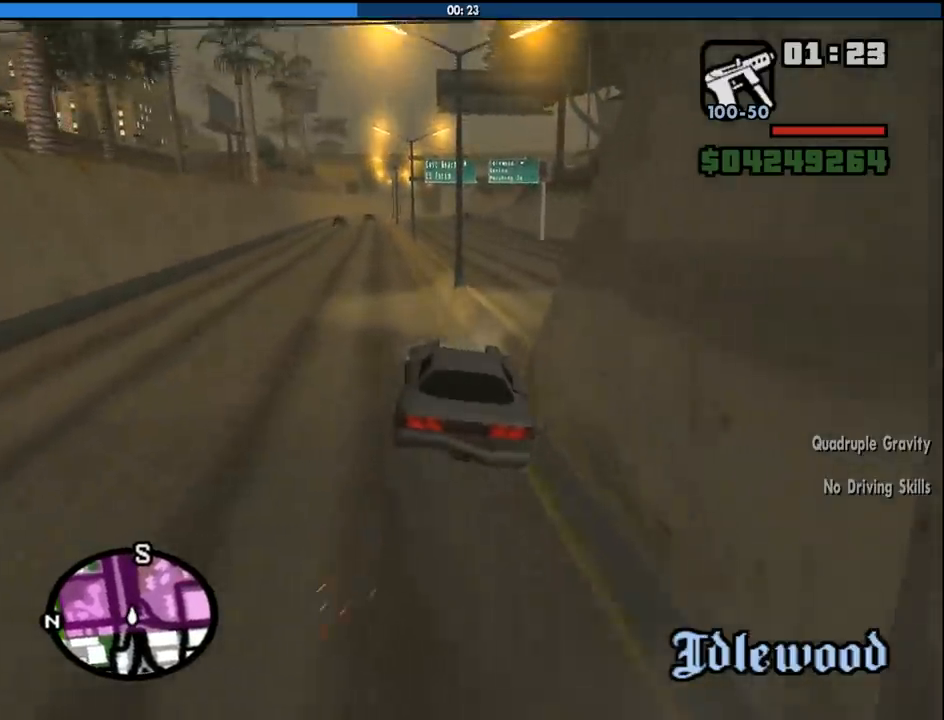
{"keys": ["w"], "mouse": [], "events": [[33, "a", "up"], [400, "a", "down"], [500, "a", "up"]]}
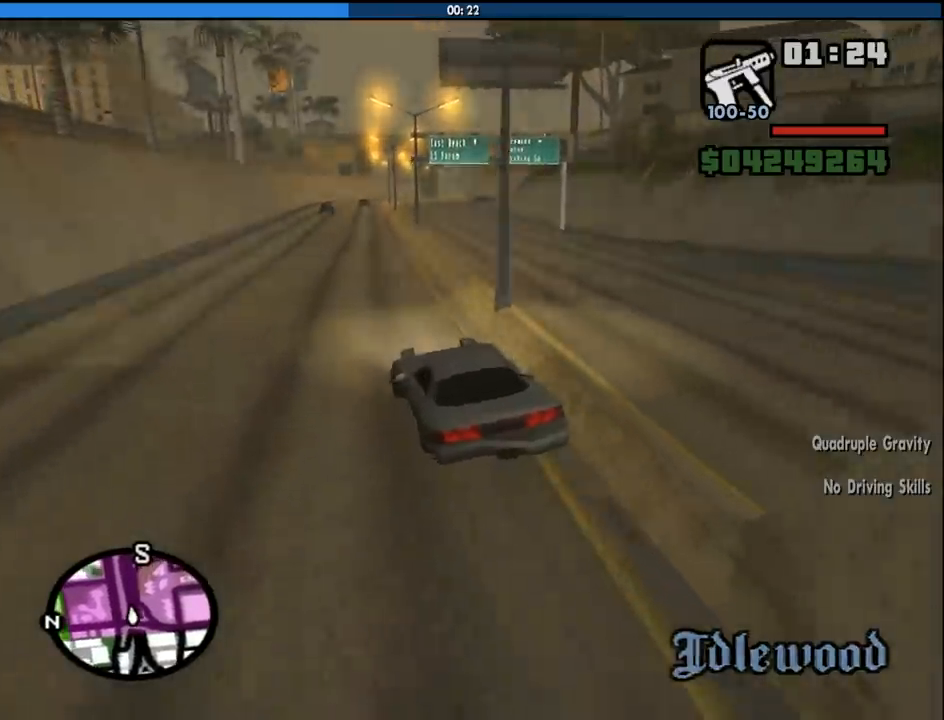
{"keys": ["w"], "mouse": [], "events": [[183, "d", "down"], [283, "d", "up"]]}
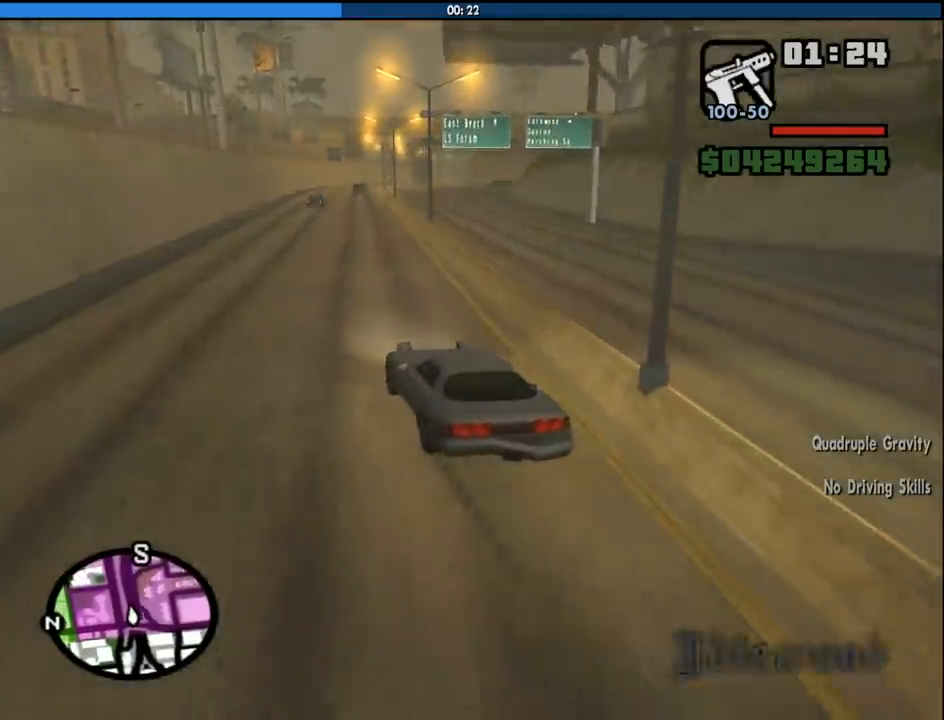
{"keys": ["w"], "mouse": [], "events": [[16, "d", "down"], [116, "d", "up"]]}
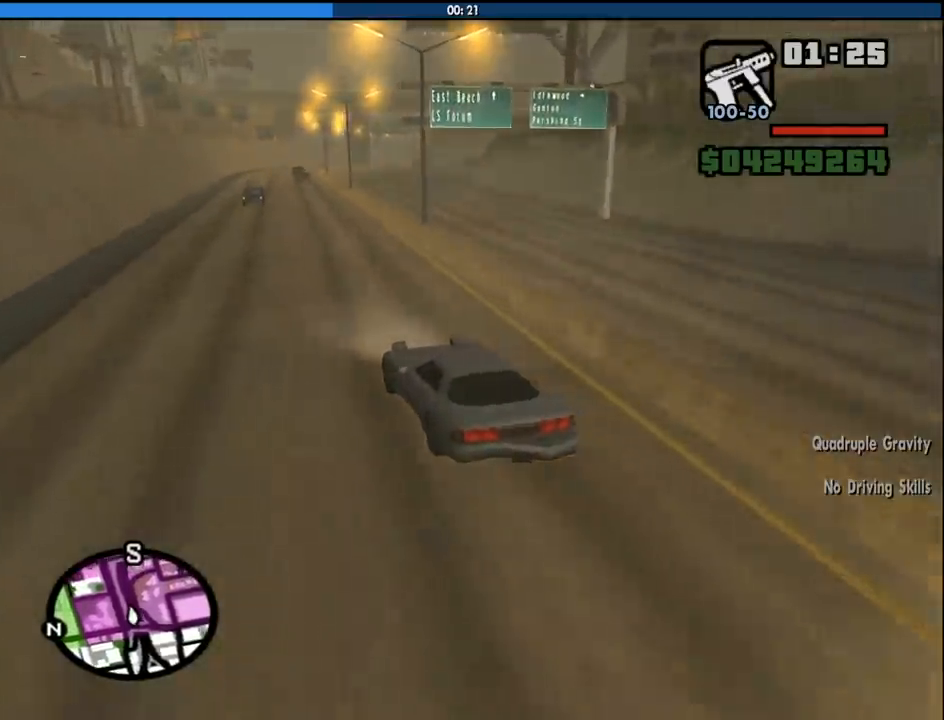
{"keys": ["w"], "mouse": [], "events": [[33, "d", "down"], [116, "d", "up"], [450, "d", "down"], [500, "d", "up"]]}
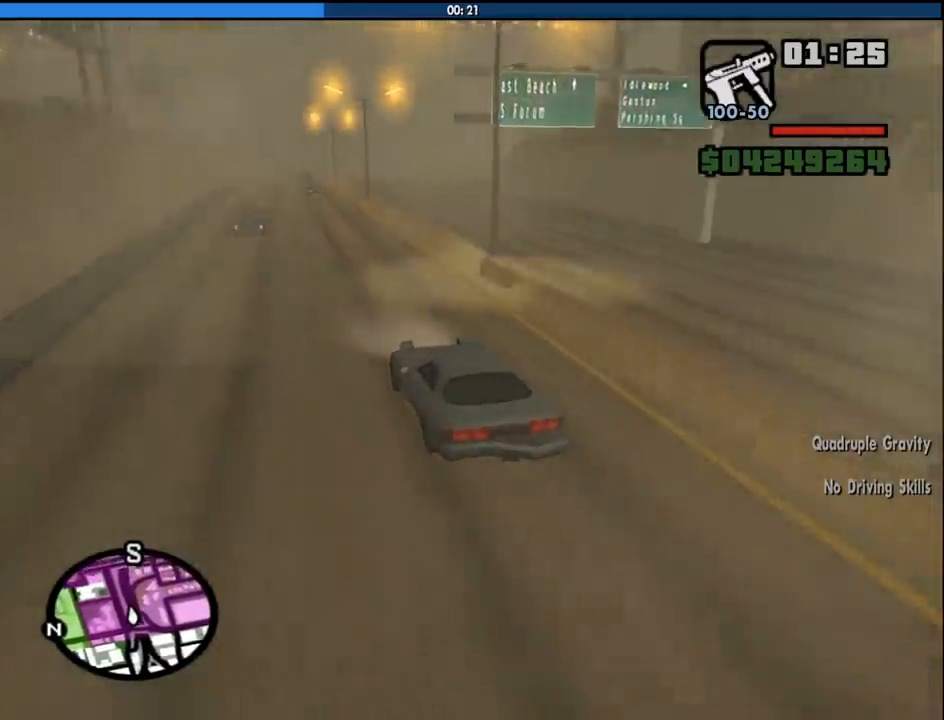
{"keys": ["6", "a", "w"], "mouse": [], "events": [[283, "d", "down"], [366, "6", "down"], [416, "d", "up"], [466, "a", "down"]]}
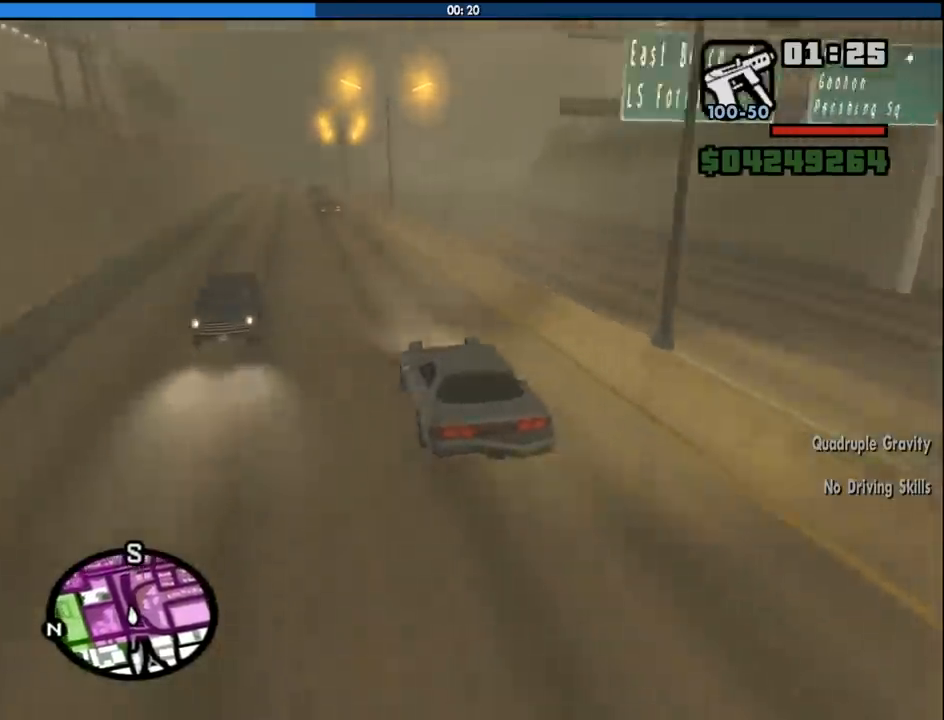
{"keys": ["w"], "mouse": [], "events": [[16, "6", "up"], [66, "6", "down"], [150, "6", "up"], [250, "6", "down"], [350, "6", "up"], [350, "a", "up"]]}
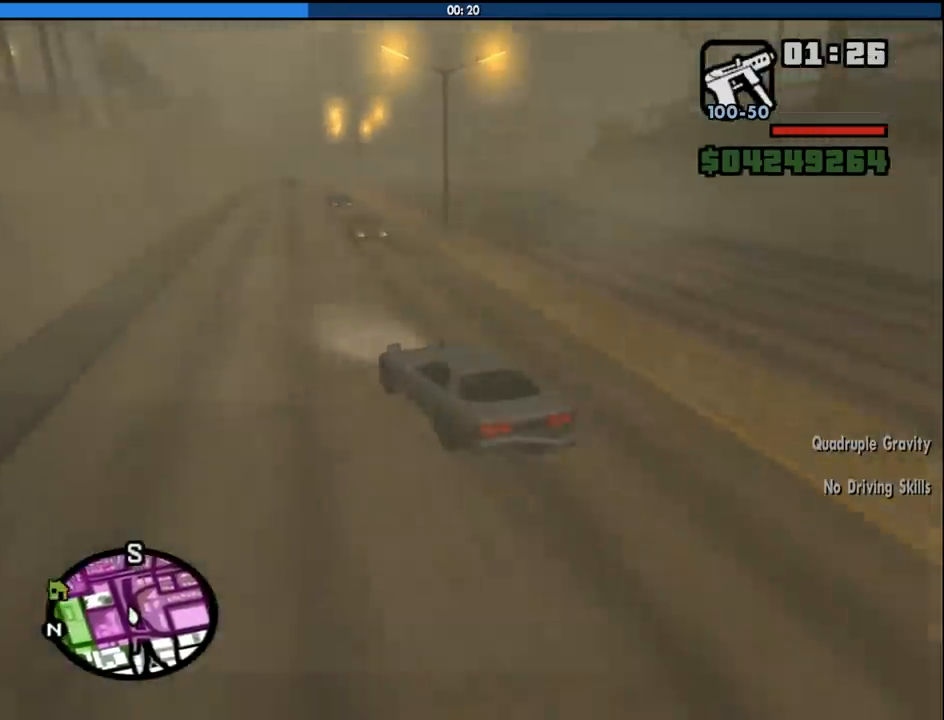
{"keys": ["d", "w"], "mouse": [], "events": [[400, "d", "down"]]}
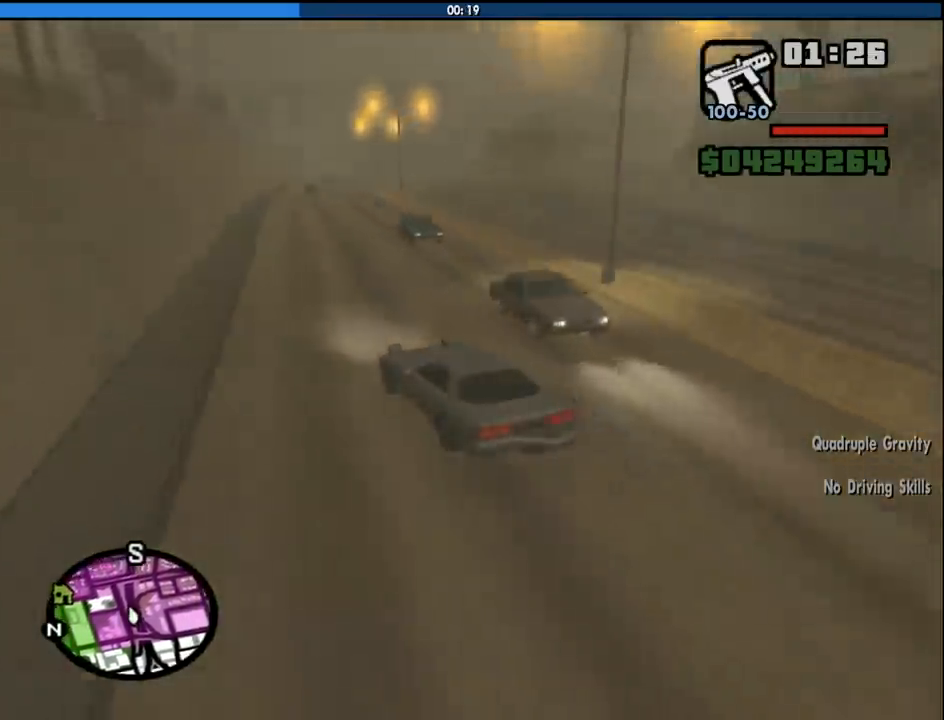
{"keys": ["d", "w"], "mouse": [], "events": [[233, "d", "up"], [416, "d", "down"]]}
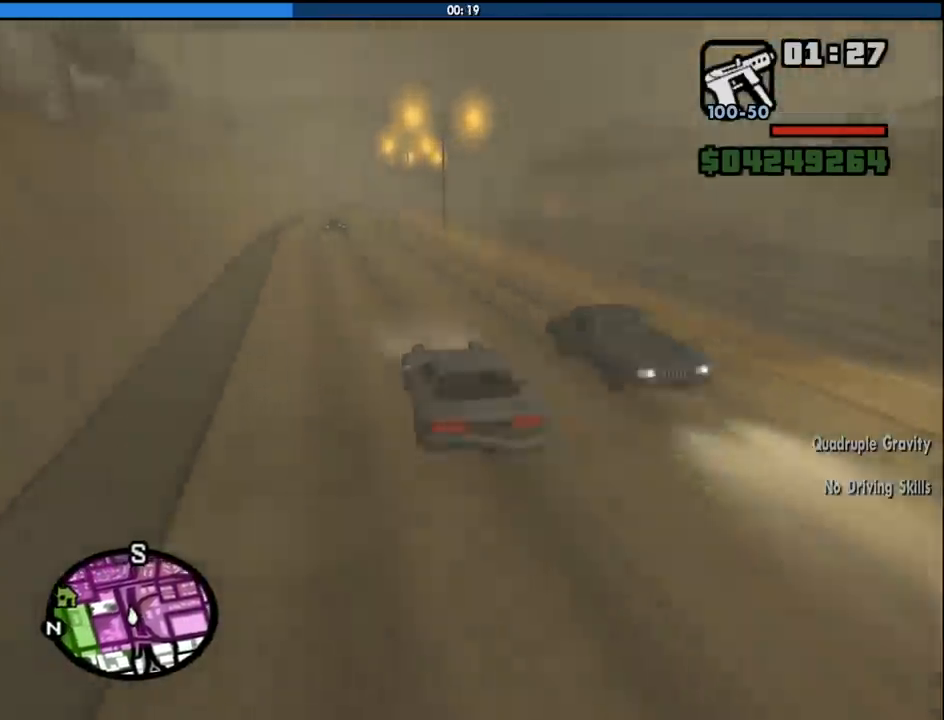
{"keys": ["w"], "mouse": [], "events": [[150, "d", "up"], [250, "a", "down"], [383, "a", "up"]]}
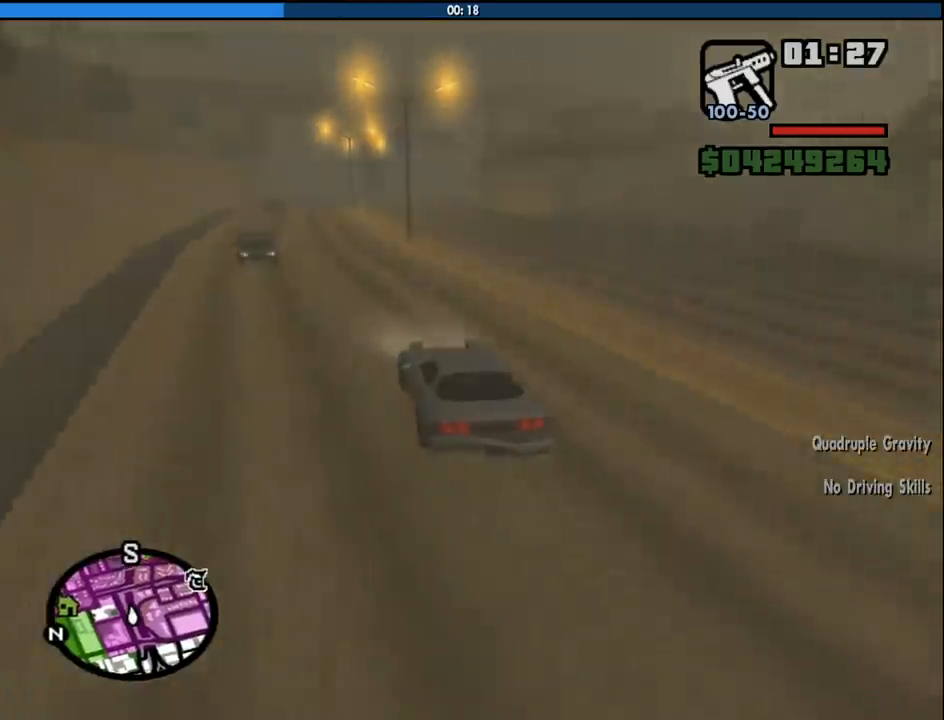
{"keys": ["w"], "mouse": [], "events": []}
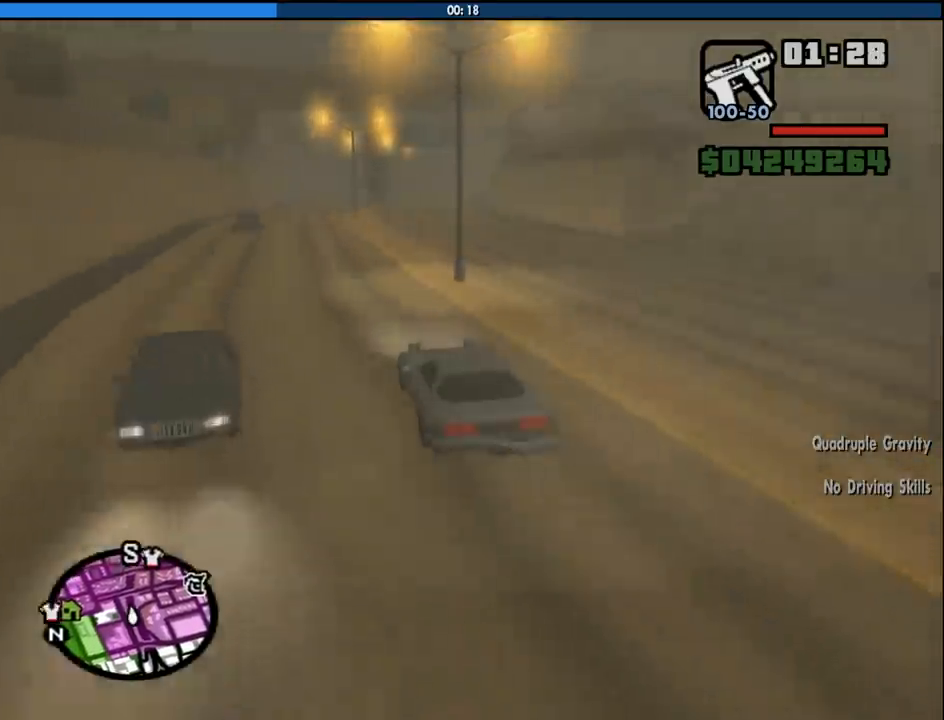
{"keys": ["w"], "mouse": [], "events": [[233, "d", "down"], [466, "d", "up"]]}
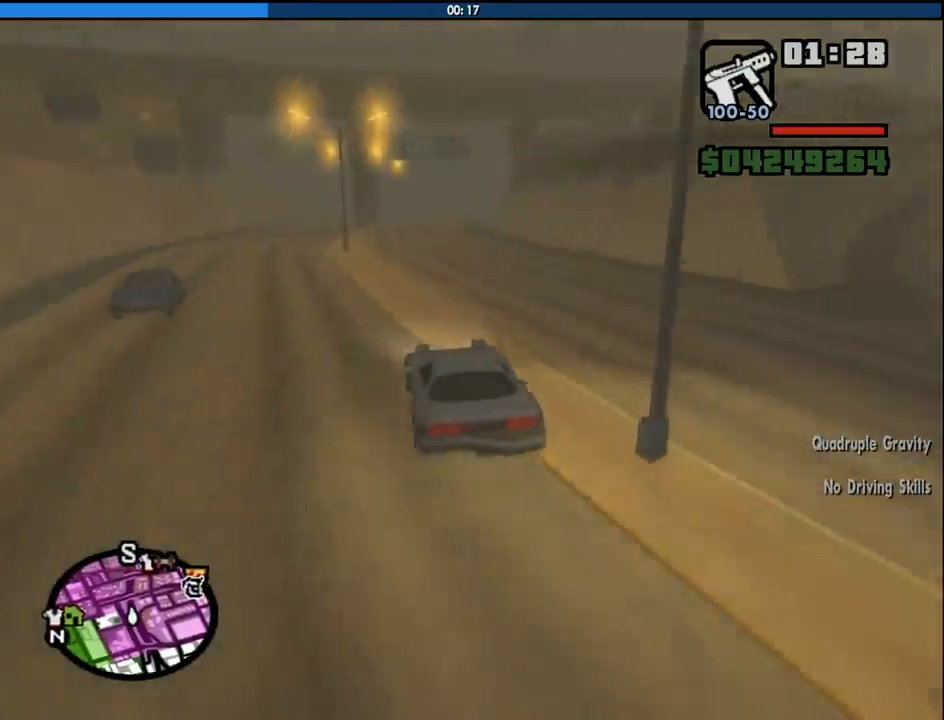
{"keys": ["w"], "mouse": [], "events": []}
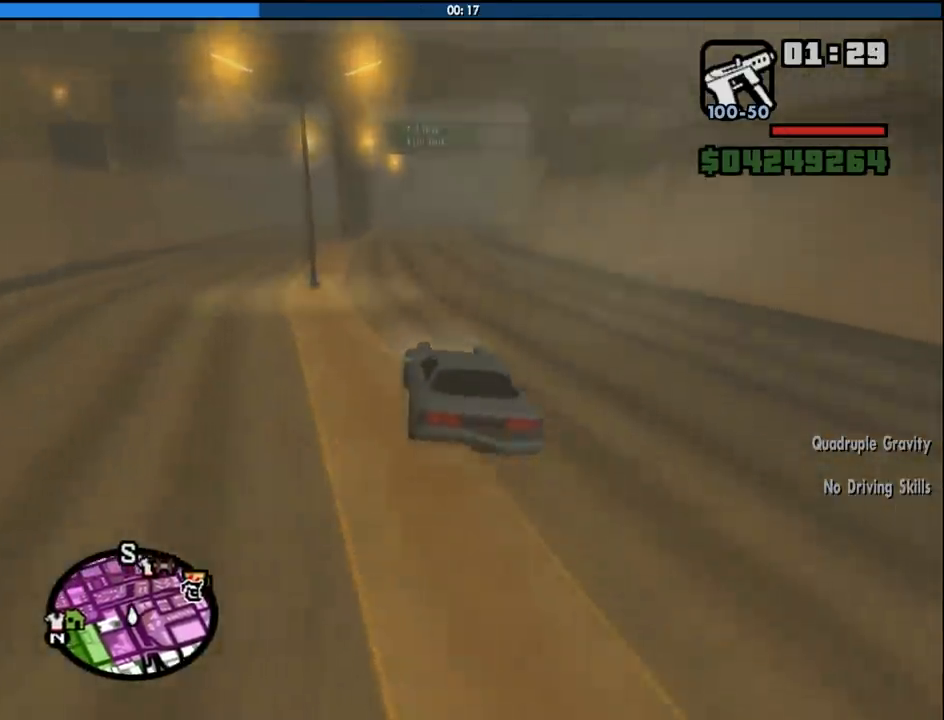
{"keys": ["w"], "mouse": [], "events": [[133, "d", "down"], [216, "d", "up"]]}
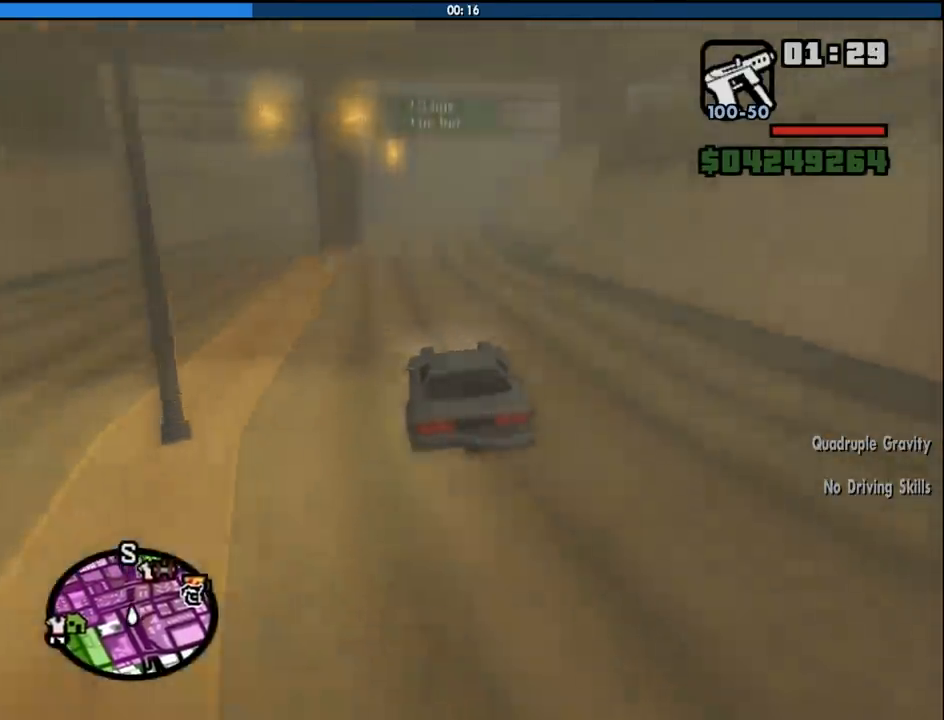
{"keys": ["w"], "mouse": [], "events": []}